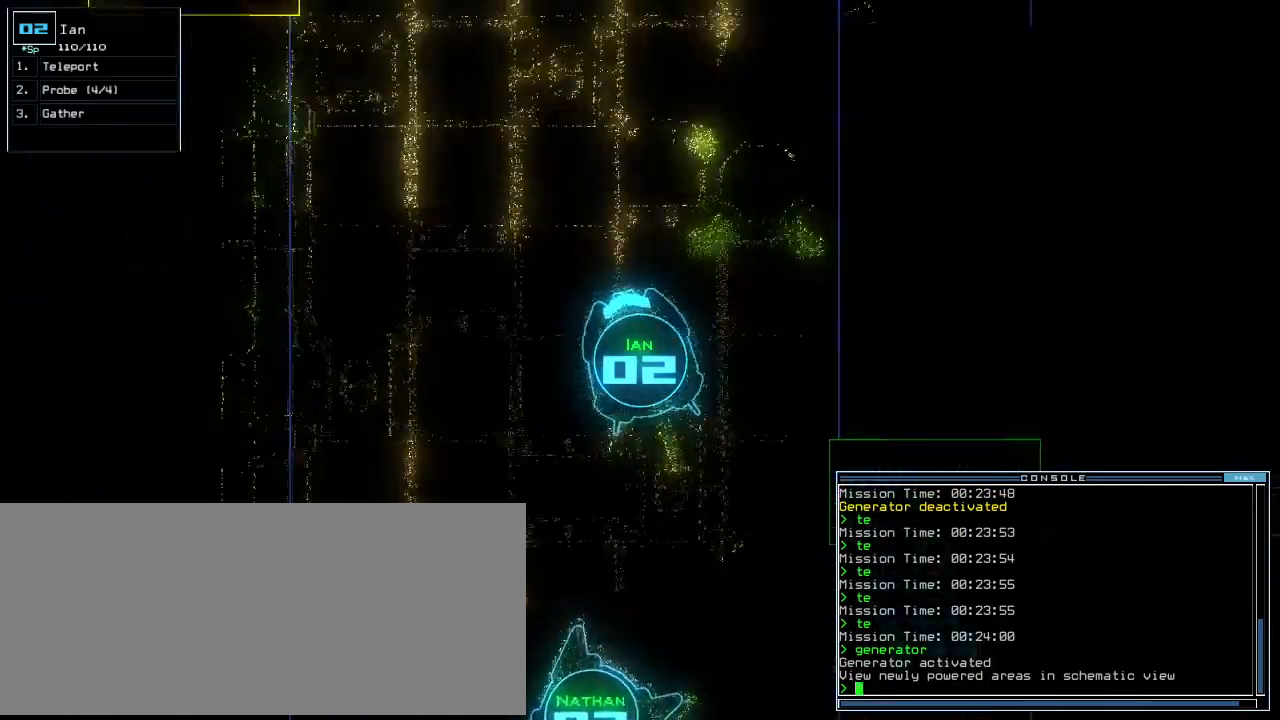
Gameplay with keyboard; each line is a JSON object with the keys held at the frame after it. "events" lists presses ("down") and releases ("up") of ".", "1", "2", "3", "4", "5", "6", "7", "8", "9", "a", "b", "backspace", "c", "caps_lock", "comma", "ctrl_l", "ctrl_r", "d", "down", "e", "equals", "escape", "f", "g", "h", "i", "j", "k", "l", "left", "m", "minus", "n", "o", "p", "q", "quote", "r", "return", "right", "s", "semicolon", "shift_l", "shift_r", "space", "t", "tab", "tilde", "u", "up", "v", "w", "x", "y" and "z" between this image and that frame as [ms after this image, input, new state], when the widget could be followed in between. No other keys are recorded. Mouse input is not recorded. Not read: 0 other_keys.
{"keys": ["up"], "events": [[63, "right", "up"]]}
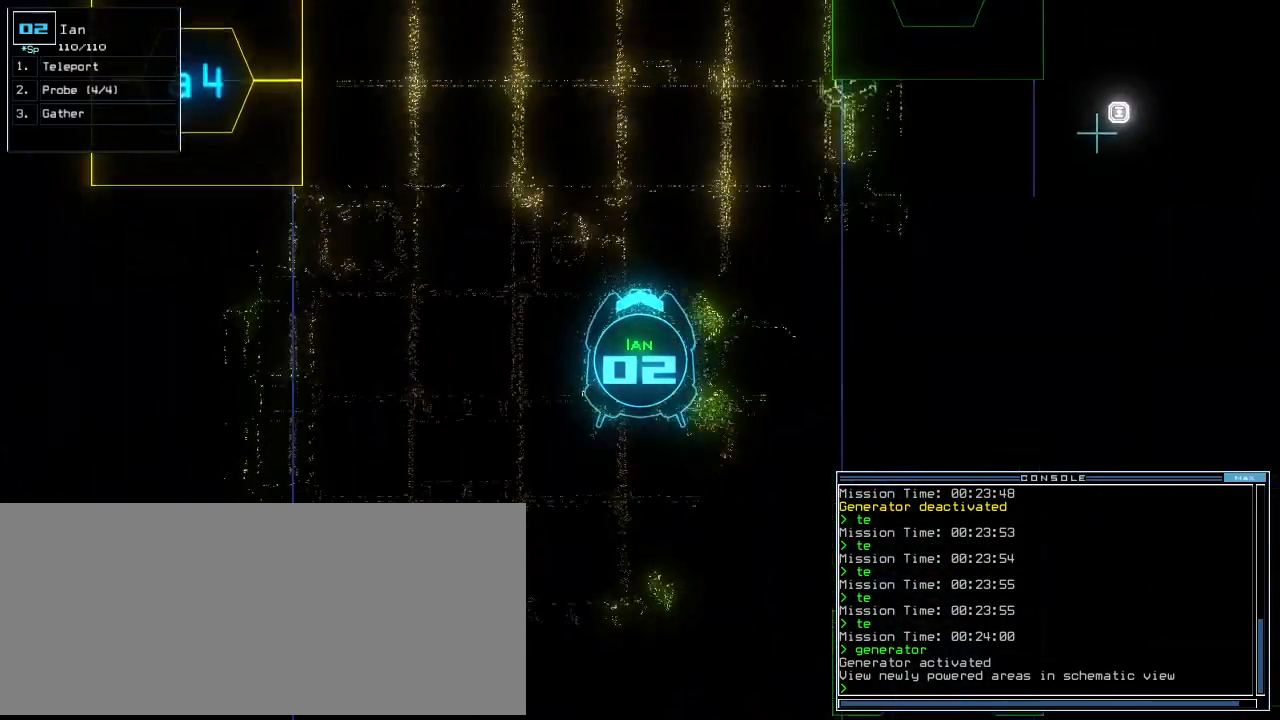
{"keys": ["up"], "events": []}
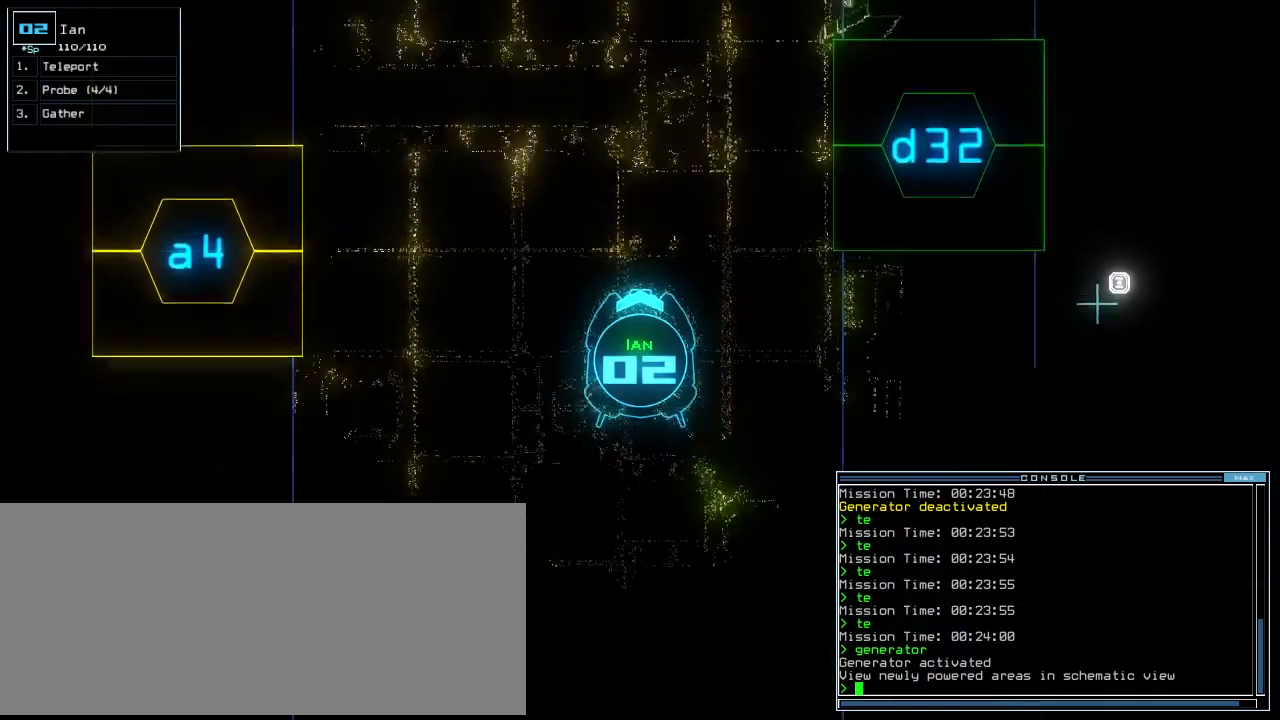
{"keys": ["left", "up"], "events": [[375, "left", "down"]]}
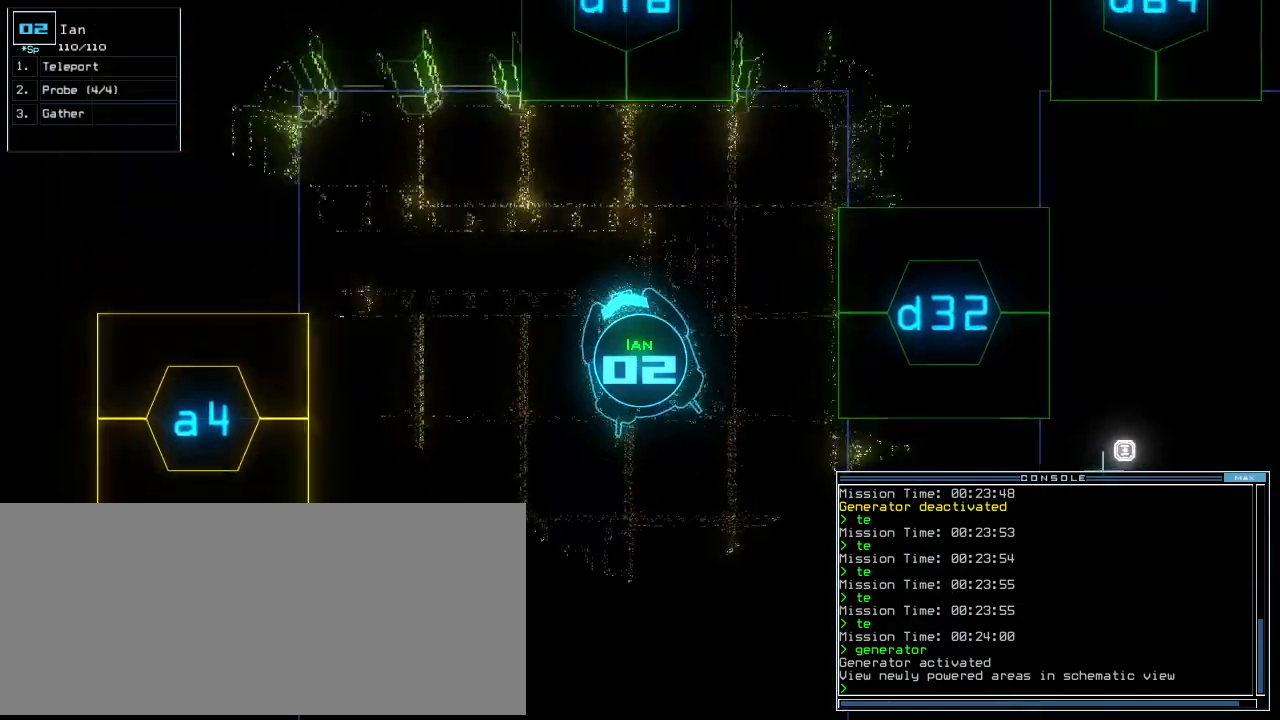
{"keys": [], "events": [[21, "left", "up"], [167, "right", "down"], [438, "right", "up"], [479, "up", "up"]]}
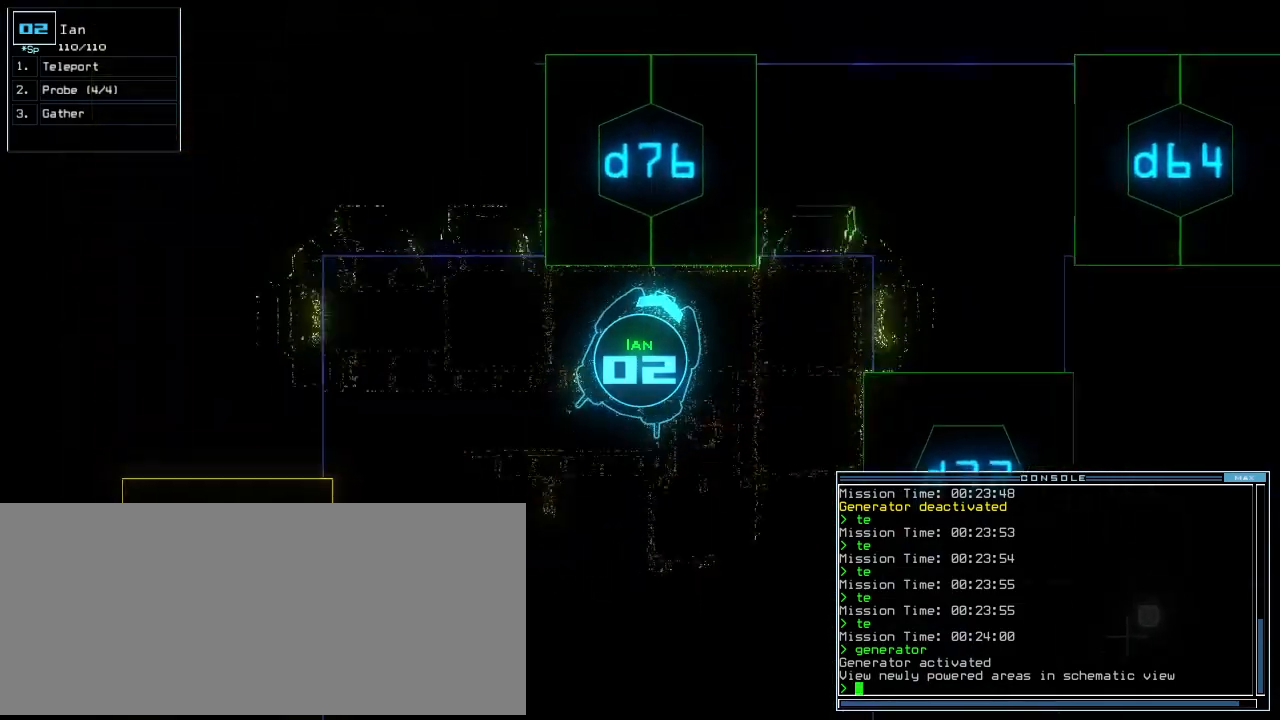
{"keys": [], "events": [[209, "d", "down"], [313, "d", "up"]]}
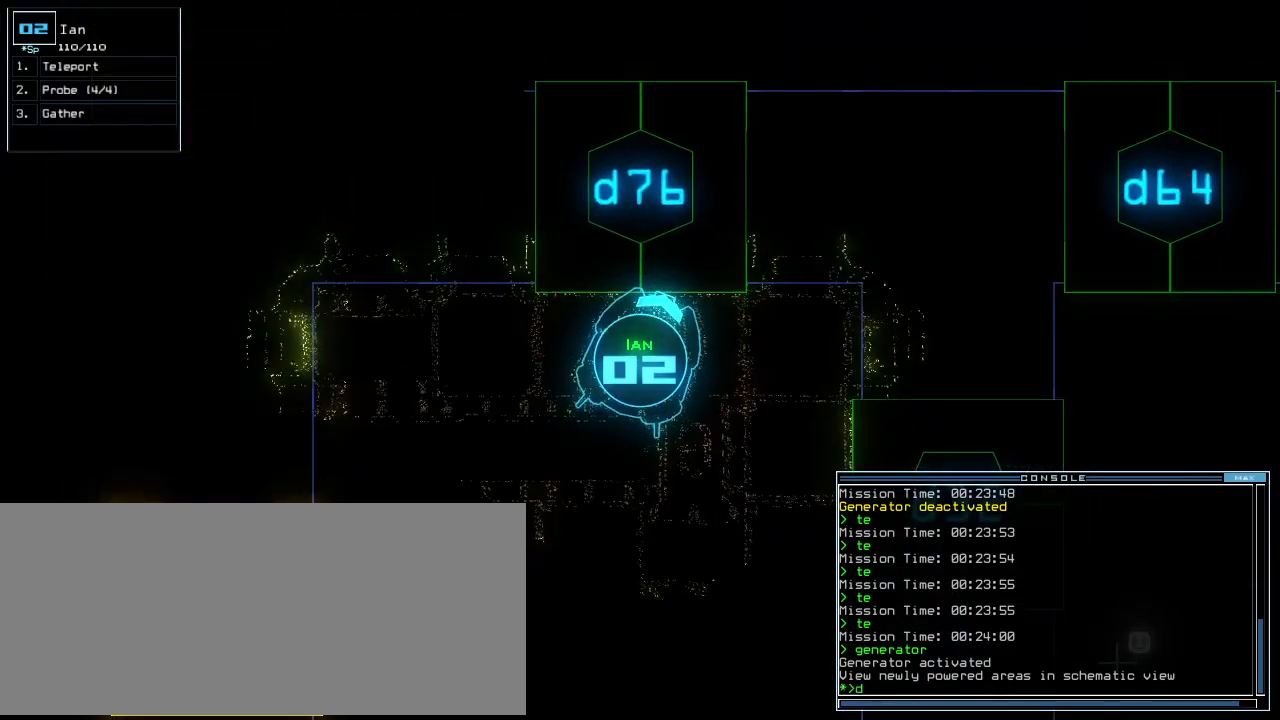
{"keys": ["return"], "events": [[146, "7", "down"], [209, "7", "up"], [396, "6", "down"], [479, "return", "down"], [500, "6", "up"]]}
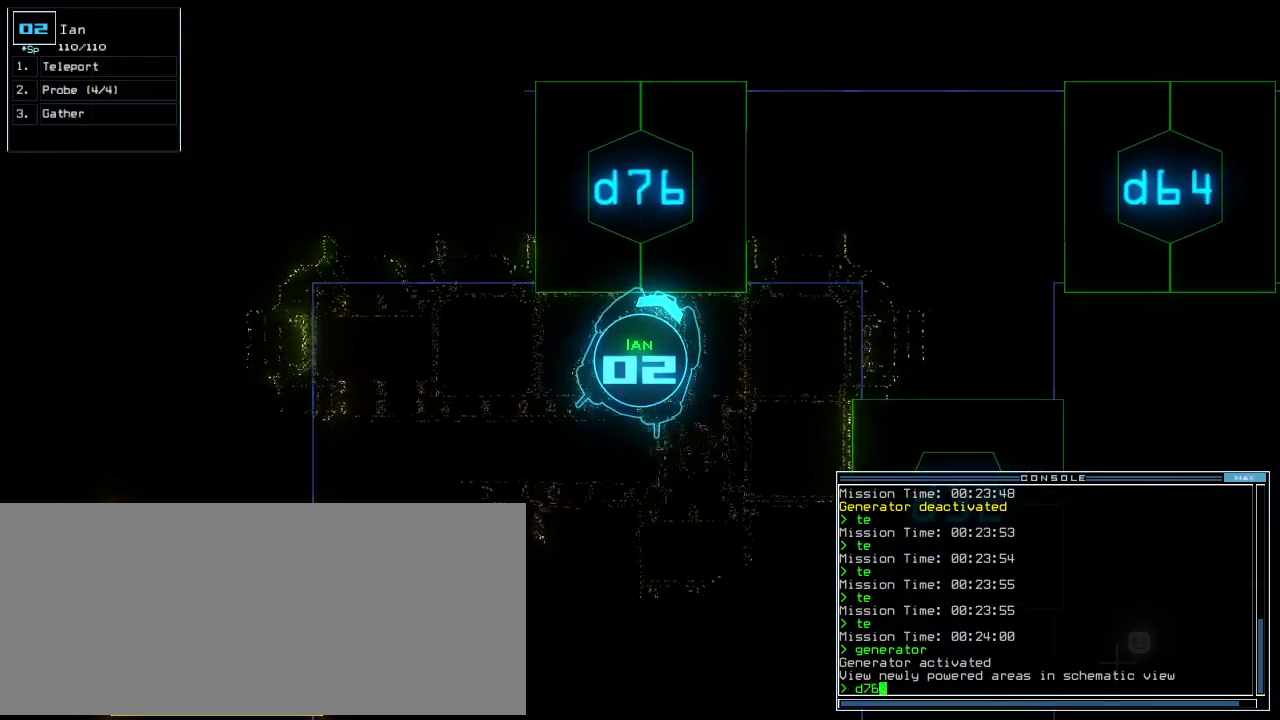
{"keys": [], "events": [[42, "return", "up"], [229, "space", "down"], [292, "space", "up"]]}
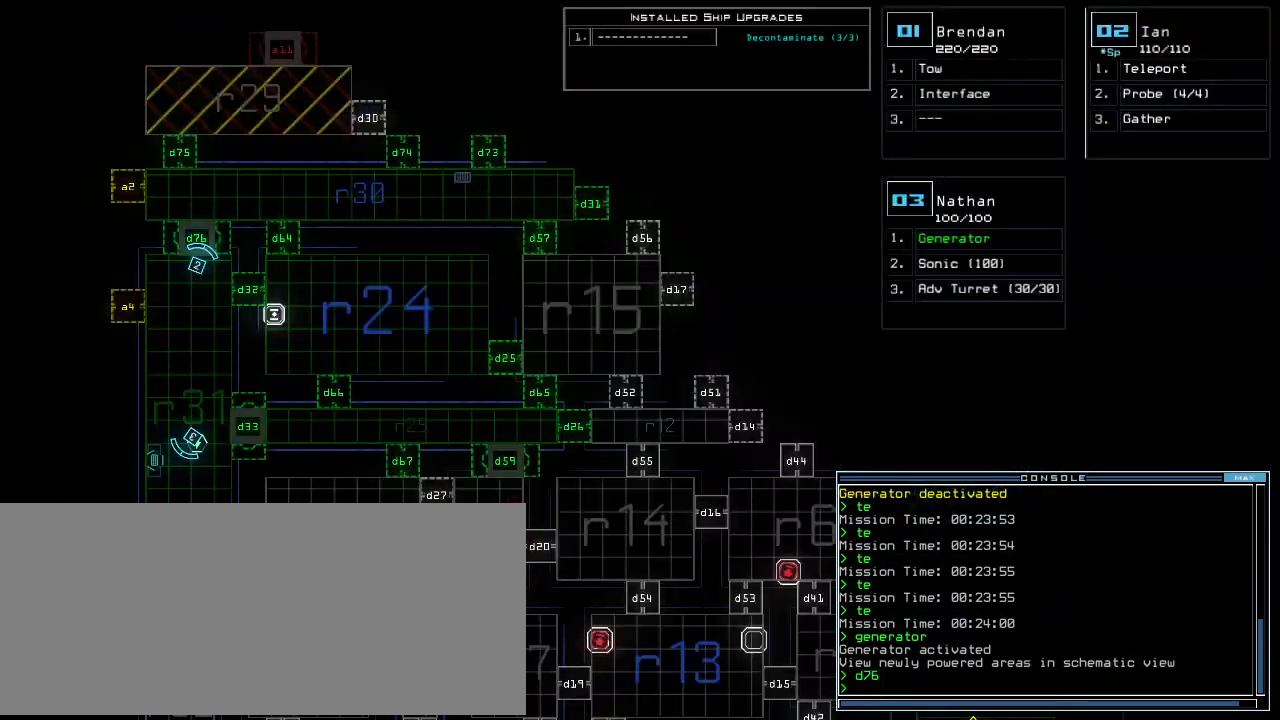
{"keys": ["up"]}
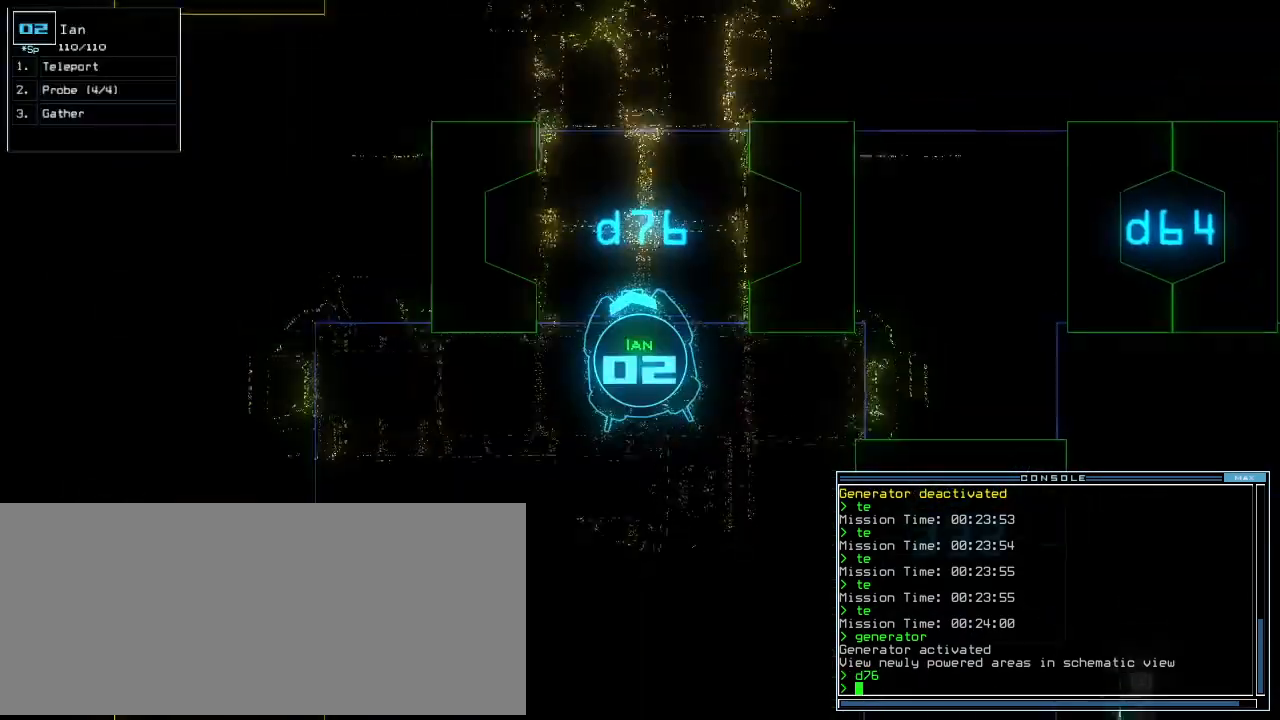
{"keys": ["right", "up"], "events": [[209, "right", "down"], [271, "right", "up"], [375, "right", "down"]]}
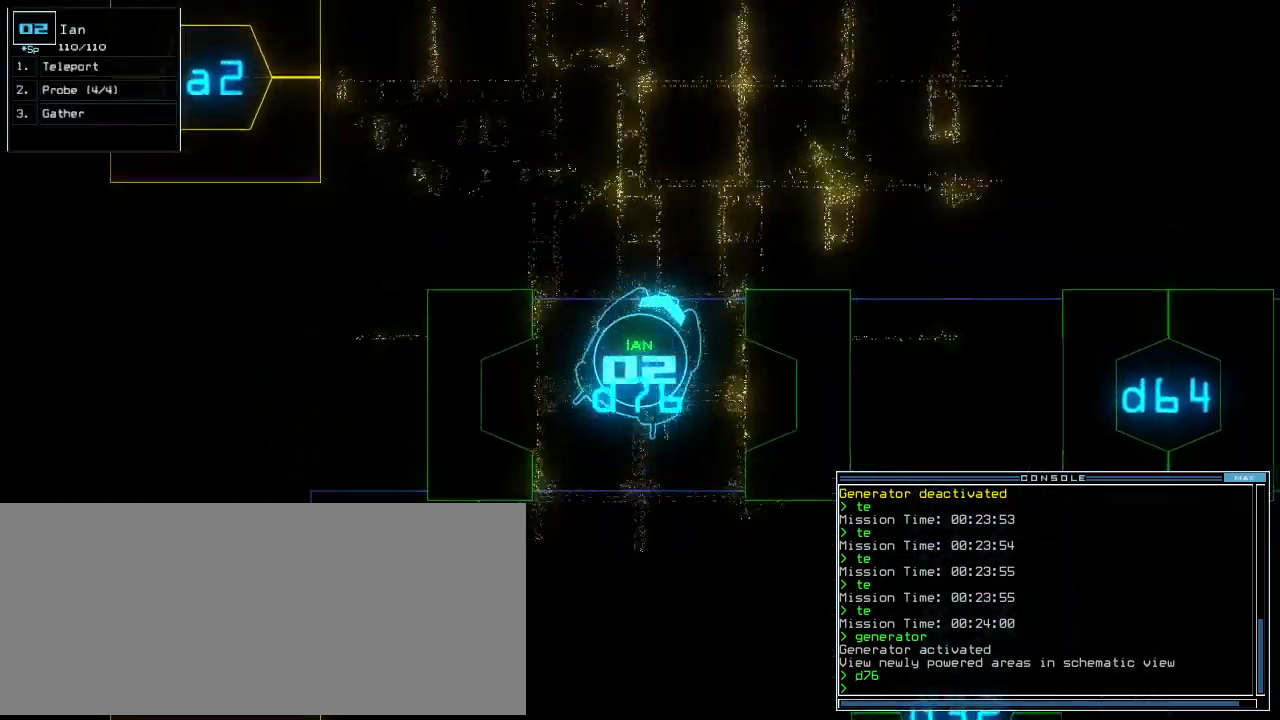
{"keys": [], "events": [[21, "right", "up"], [83, "up", "up"]]}
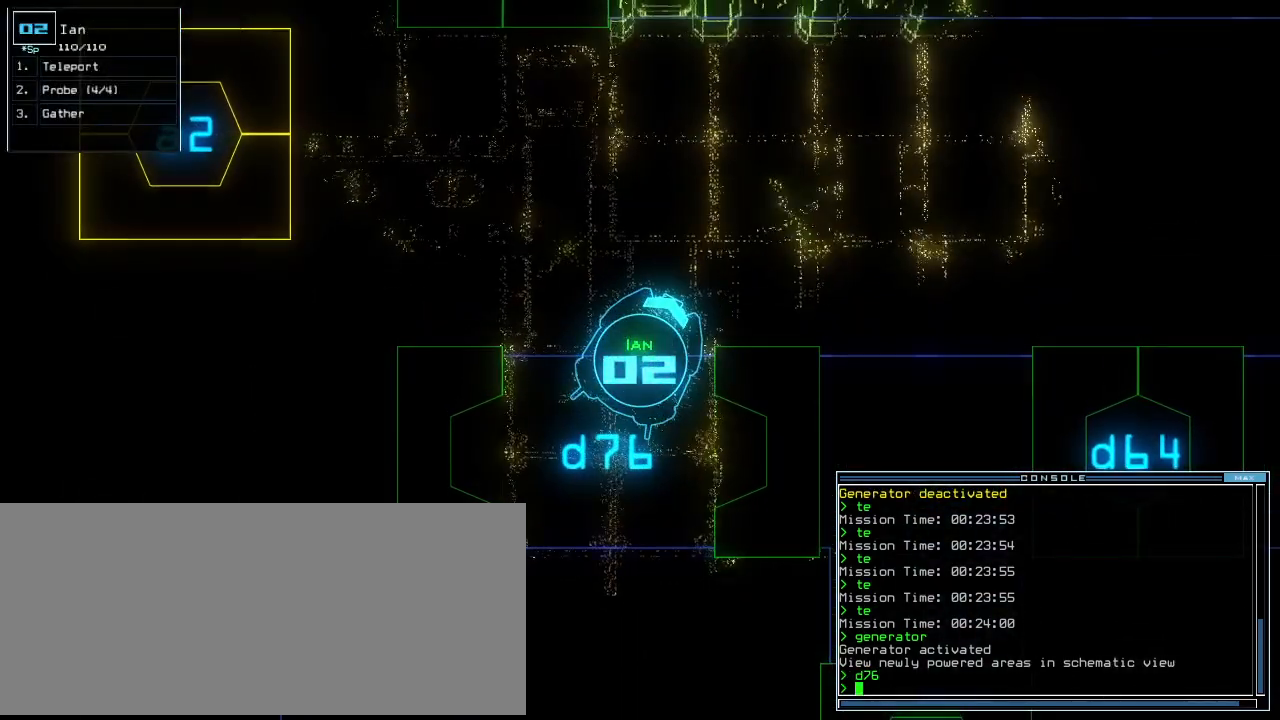
{"keys": ["right"], "events": [[438, "right", "down"]]}
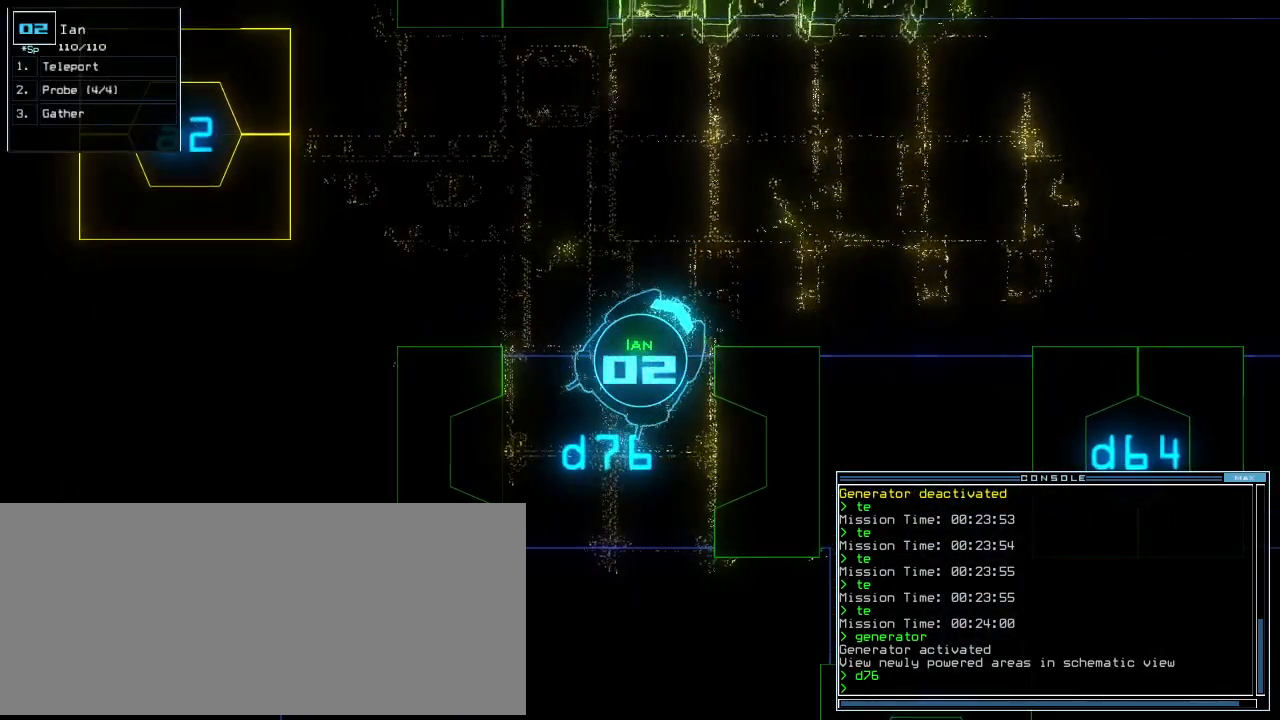
{"keys": [], "events": [[42, "right", "up"], [354, "space", "down"], [438, "space", "up"]]}
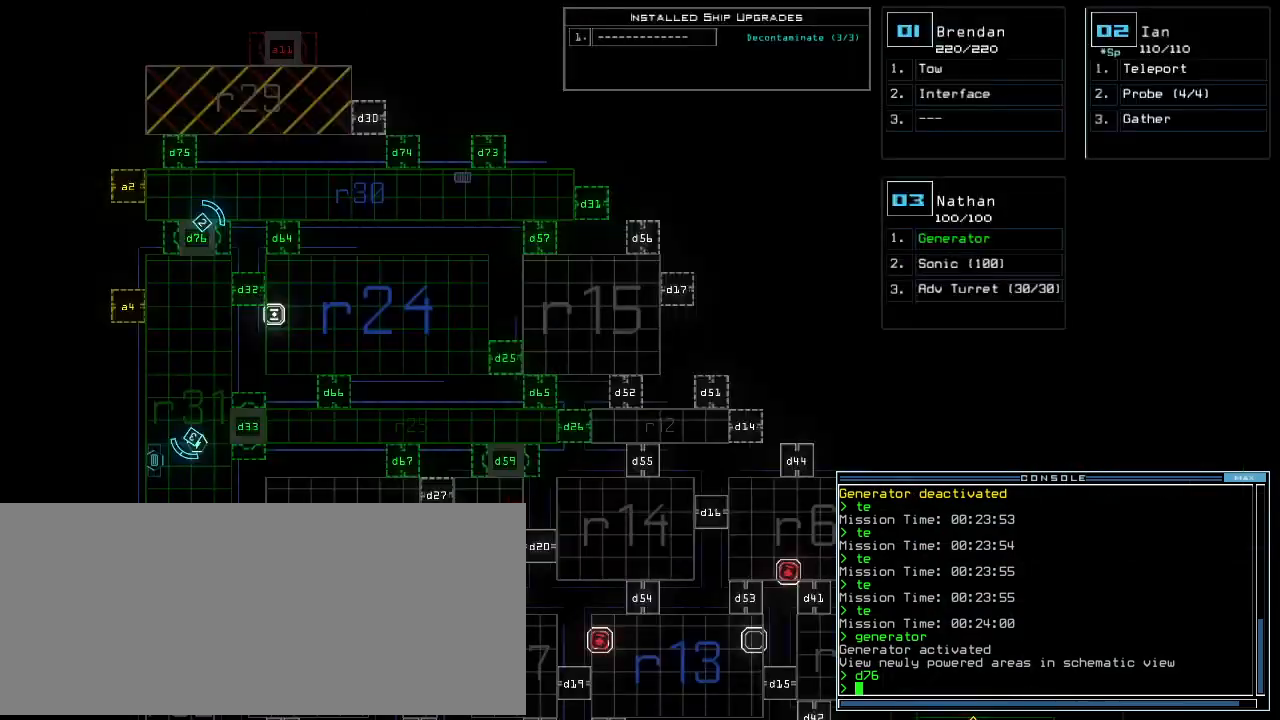
{"keys": [], "events": [[375, "space", "down"], [459, "space", "up"]]}
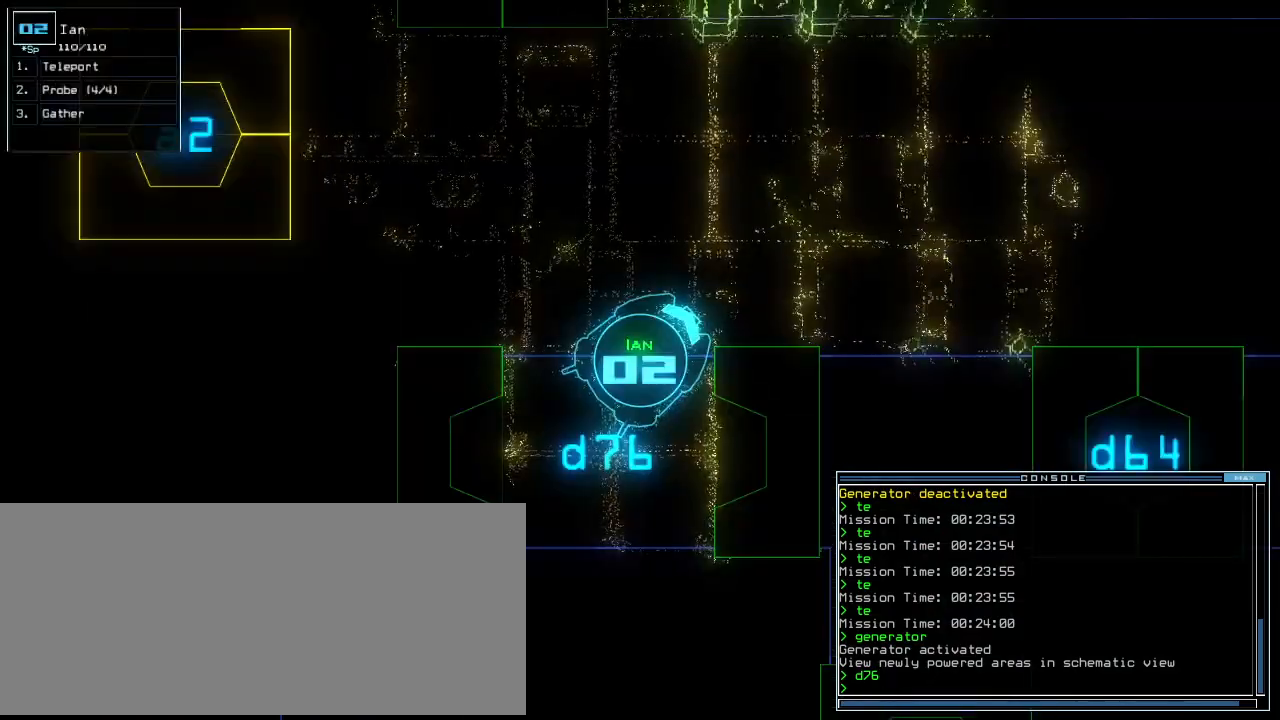
{"keys": [], "events": [[271, "d", "down"], [333, "d", "up"]]}
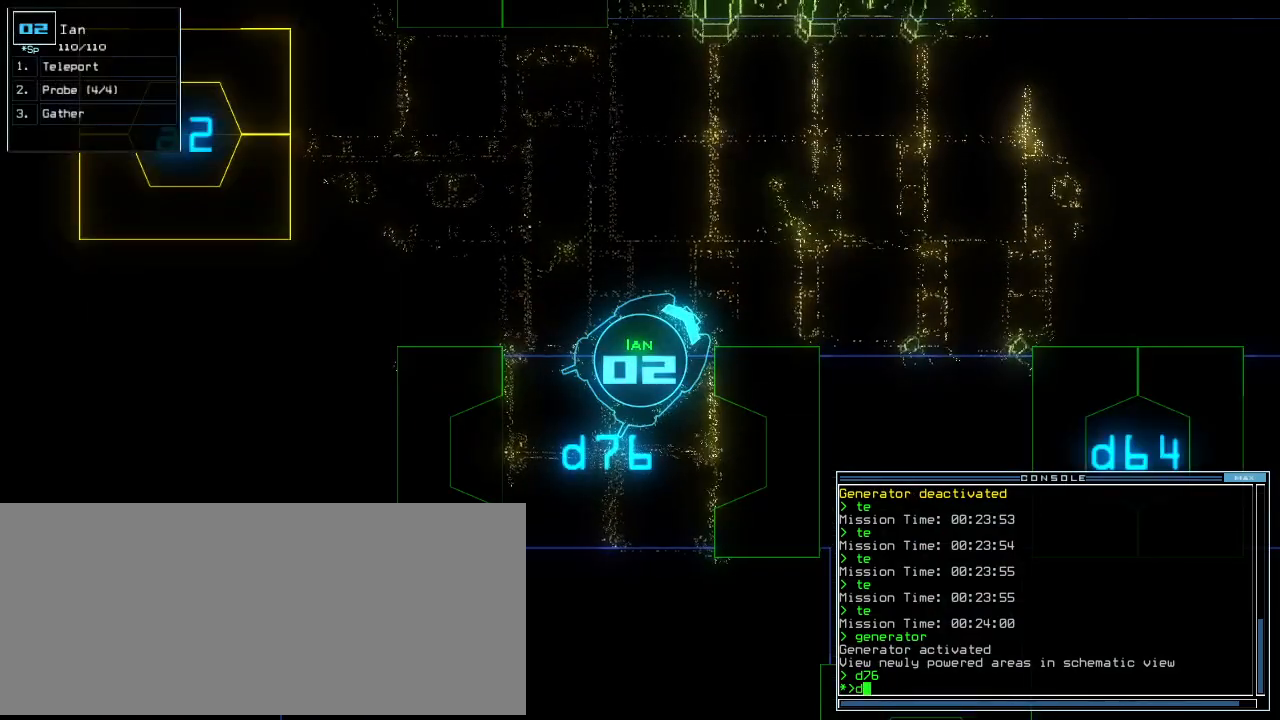
{"keys": ["space"], "events": [[188, "7", "down"], [250, "7", "up"], [375, "4", "down"], [459, "4", "up"], [500, "space", "down"]]}
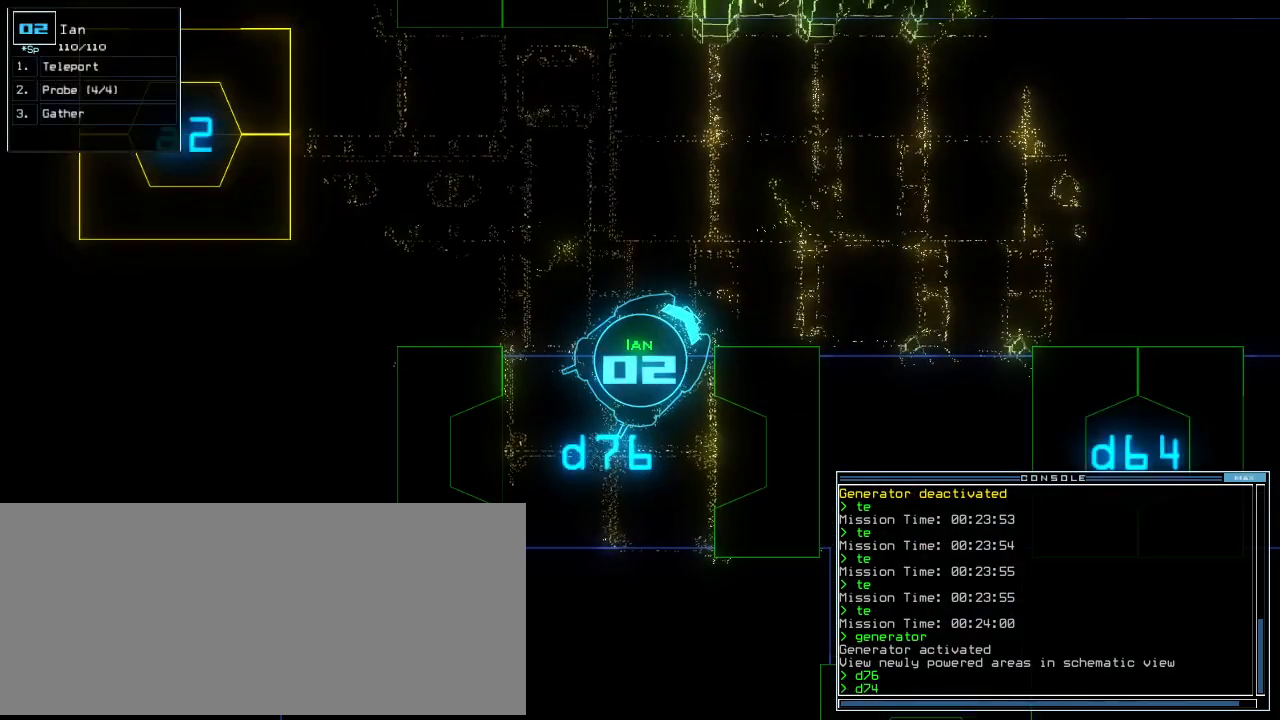
{"keys": [], "events": [[83, "space", "up"]]}
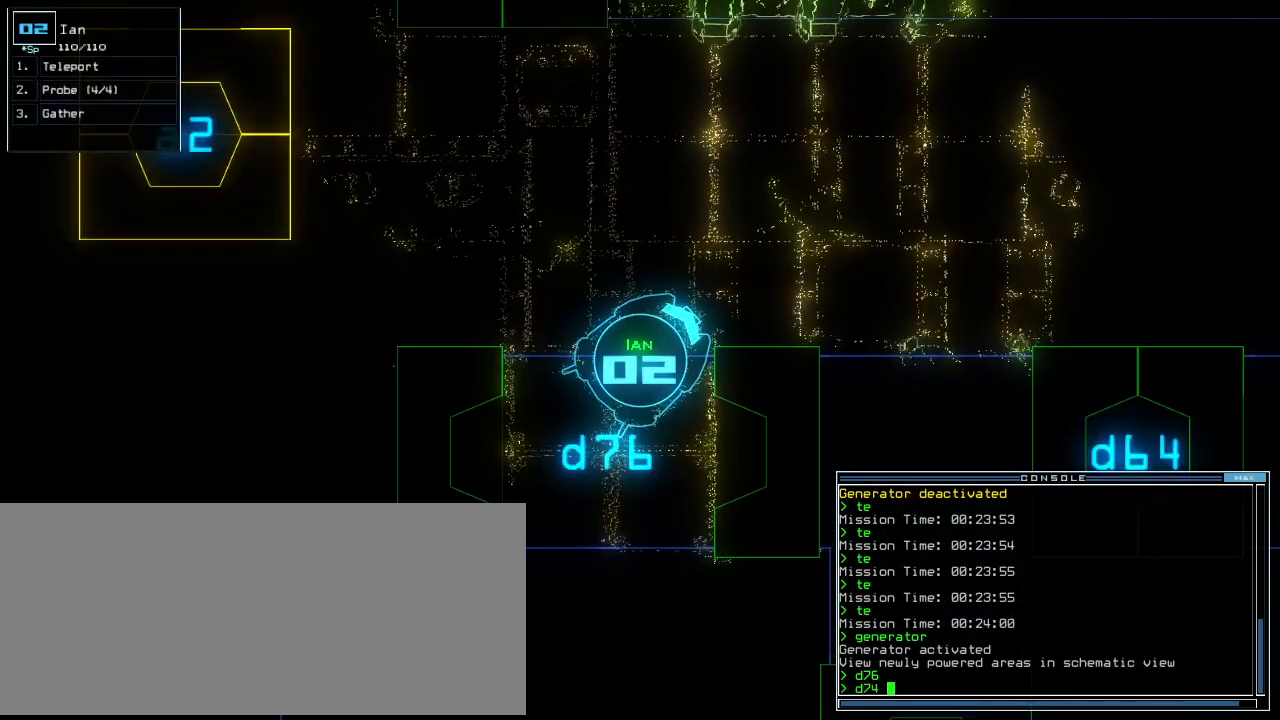
{"keys": [], "events": [[333, "backspace", "down"], [396, "backspace", "up"], [417, "d", "down"], [500, "d", "up"]]}
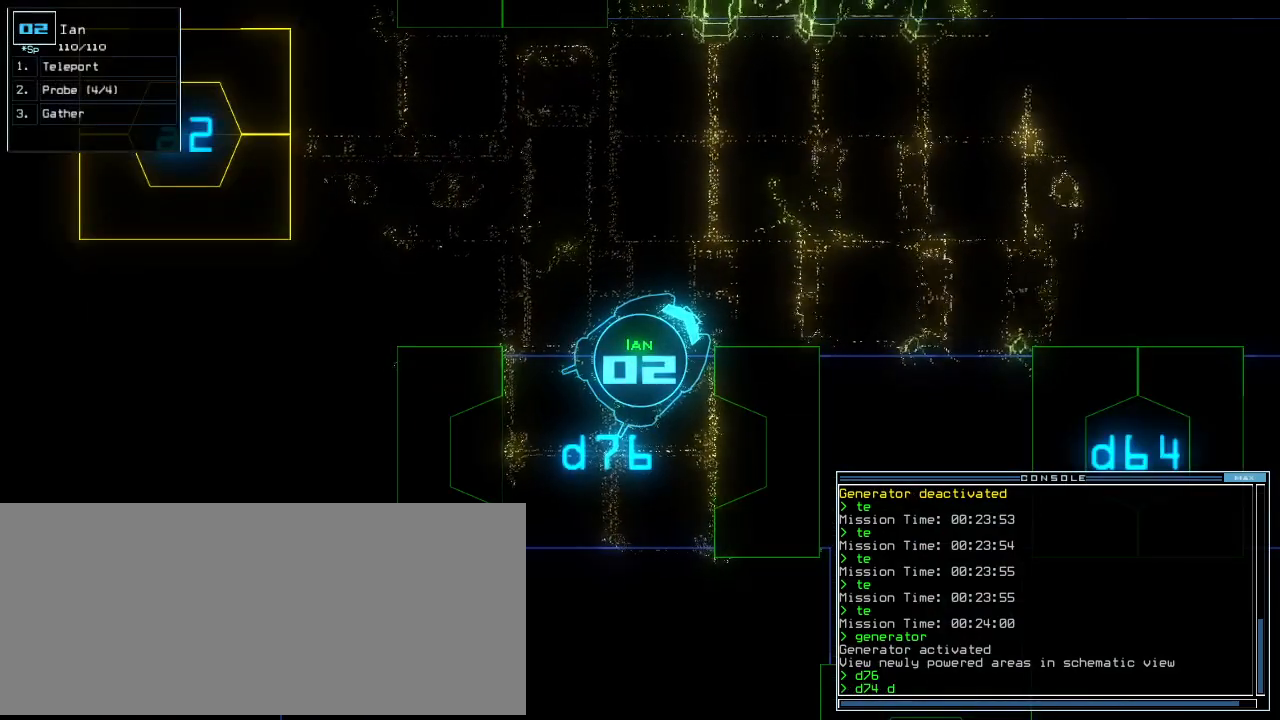
{"keys": [], "events": [[104, "7", "down"], [167, "7", "up"], [292, "4", "down"], [375, "4", "up"]]}
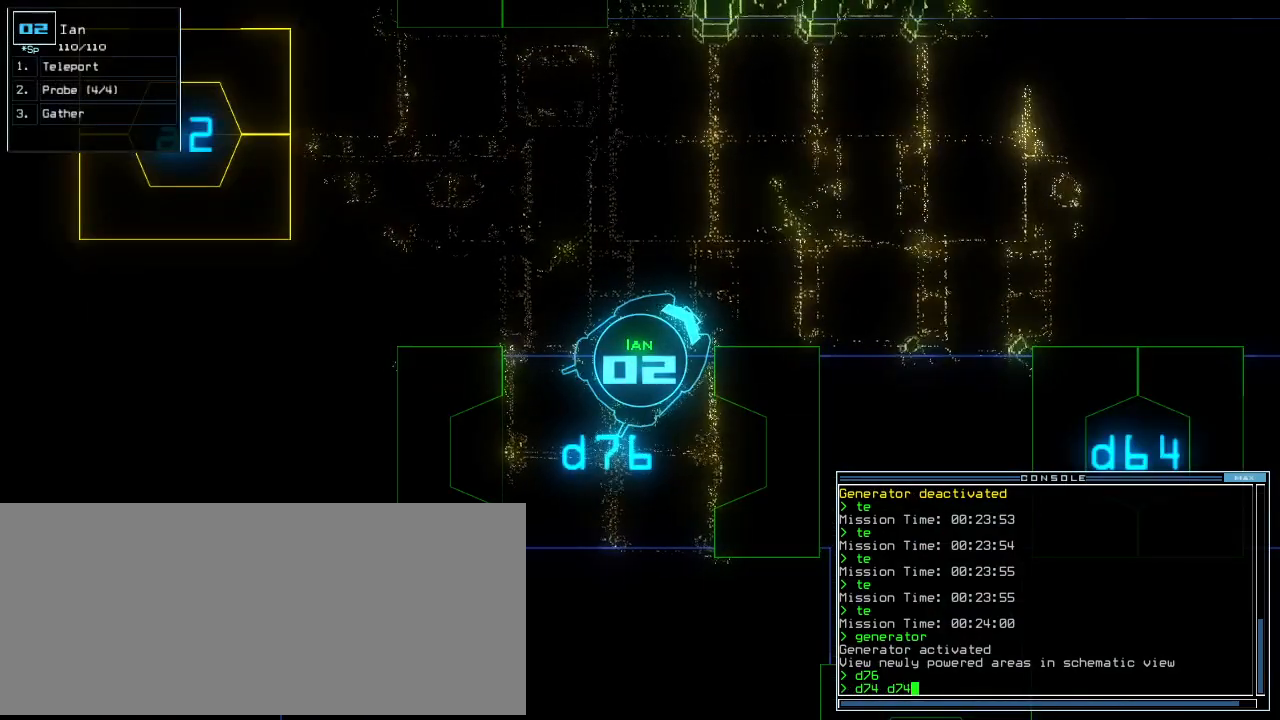
{"keys": [], "events": []}
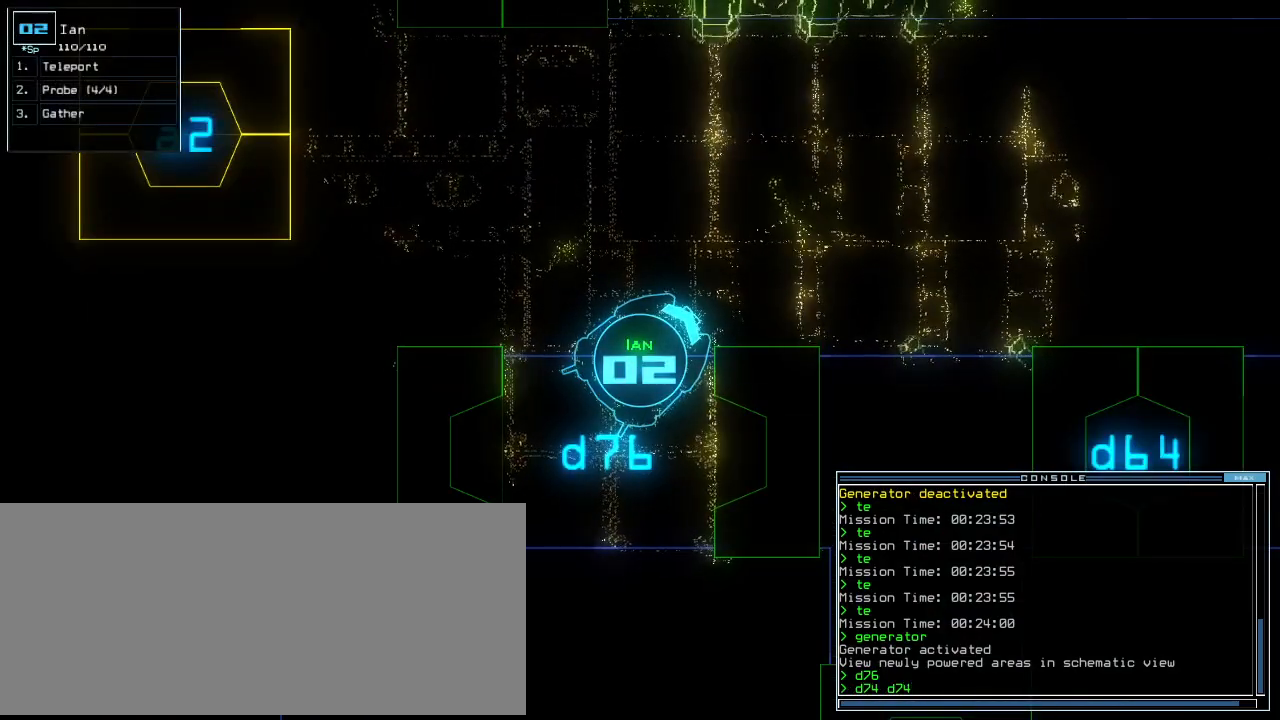
{"keys": ["space"], "events": [[396, "return", "down"], [459, "return", "up"], [500, "space", "down"]]}
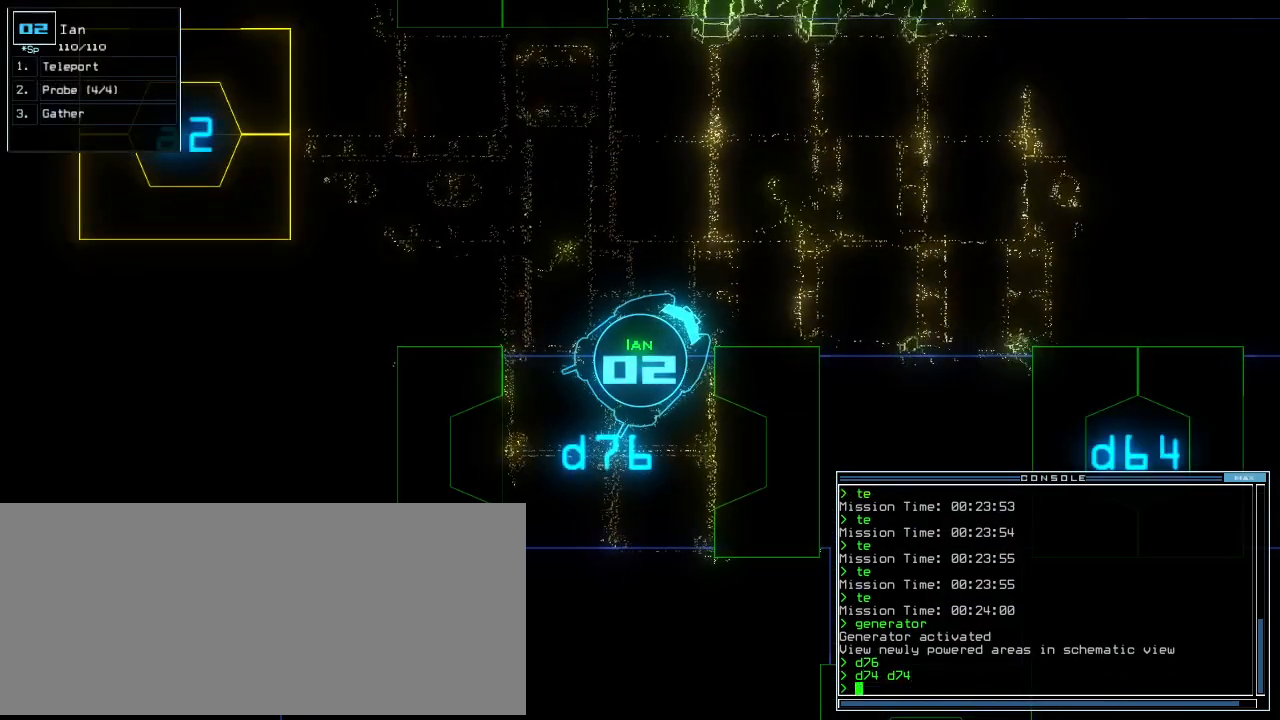
{"keys": ["up"], "events": [[83, "space", "up"], [375, "up", "down"]]}